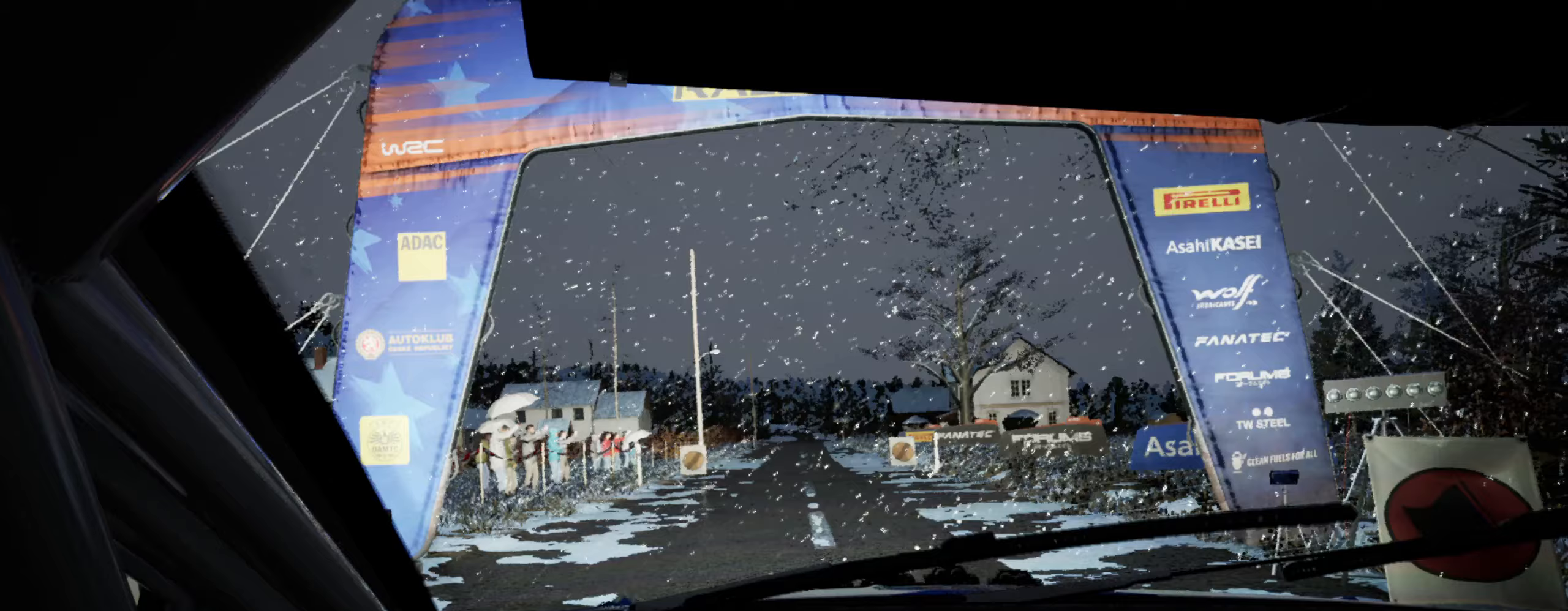
Gameplay with a controller (Xbox layout); each line is a JSON object with the inputs held at the frame after it. "events" lists button and stick changes between this image and that frame as [ms after this image, input, new state], when the widget could be followed in between.
{"buttons": [], "left_stick": "center", "right_stick": "center", "events": []}
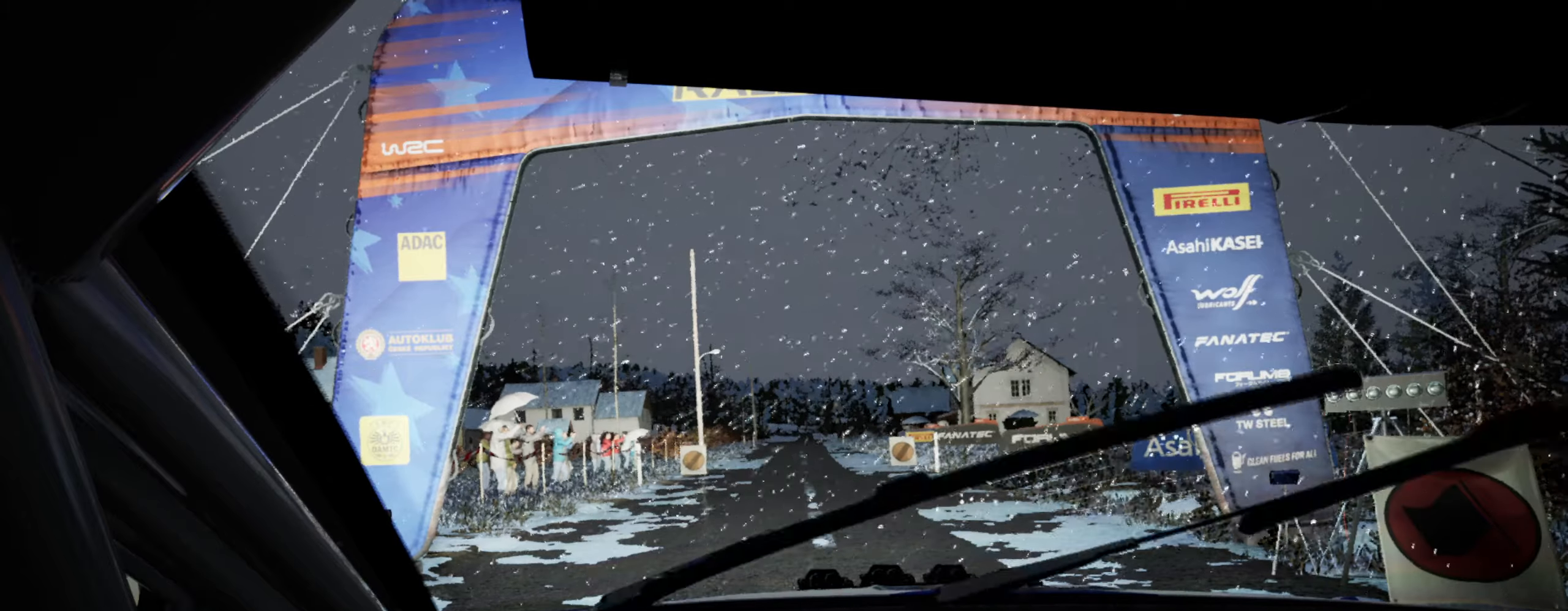
{"buttons": ["R2"], "left_stick": "center", "right_stick": "center", "events": [[233, "R2", "down"]]}
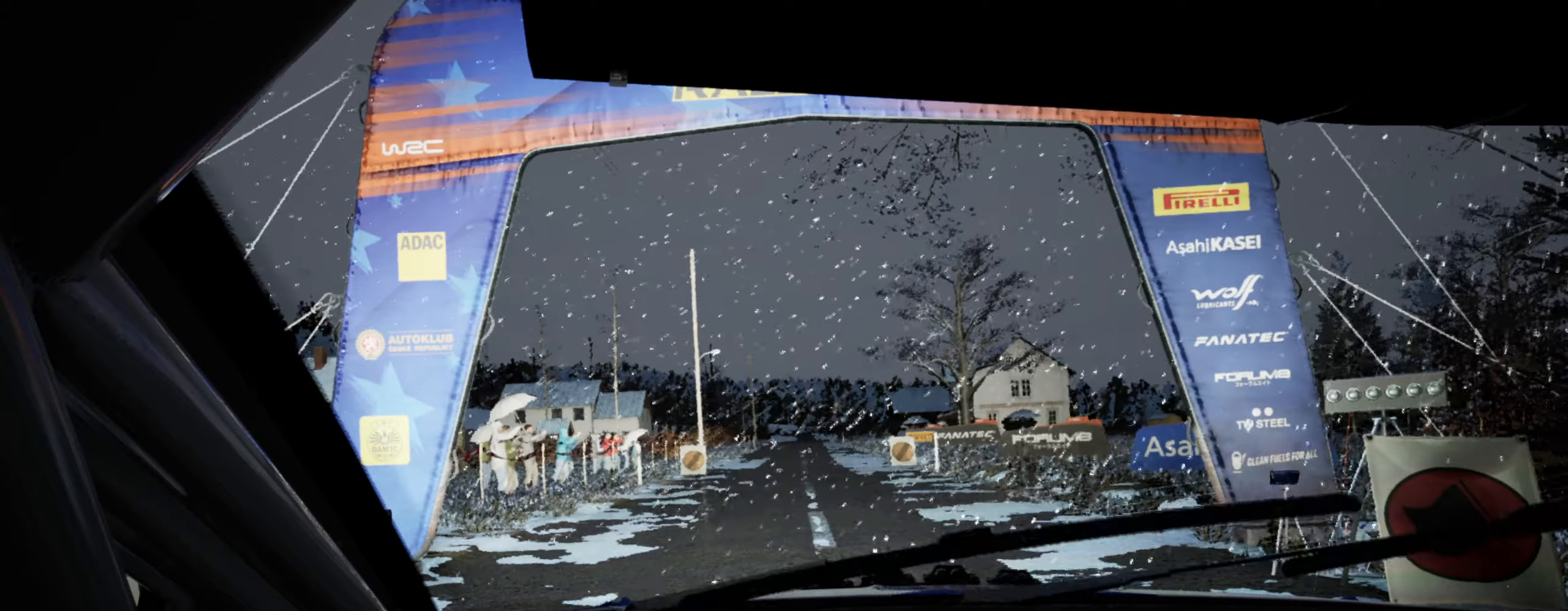
{"buttons": ["R2"], "left_stick": "center", "right_stick": "center", "events": []}
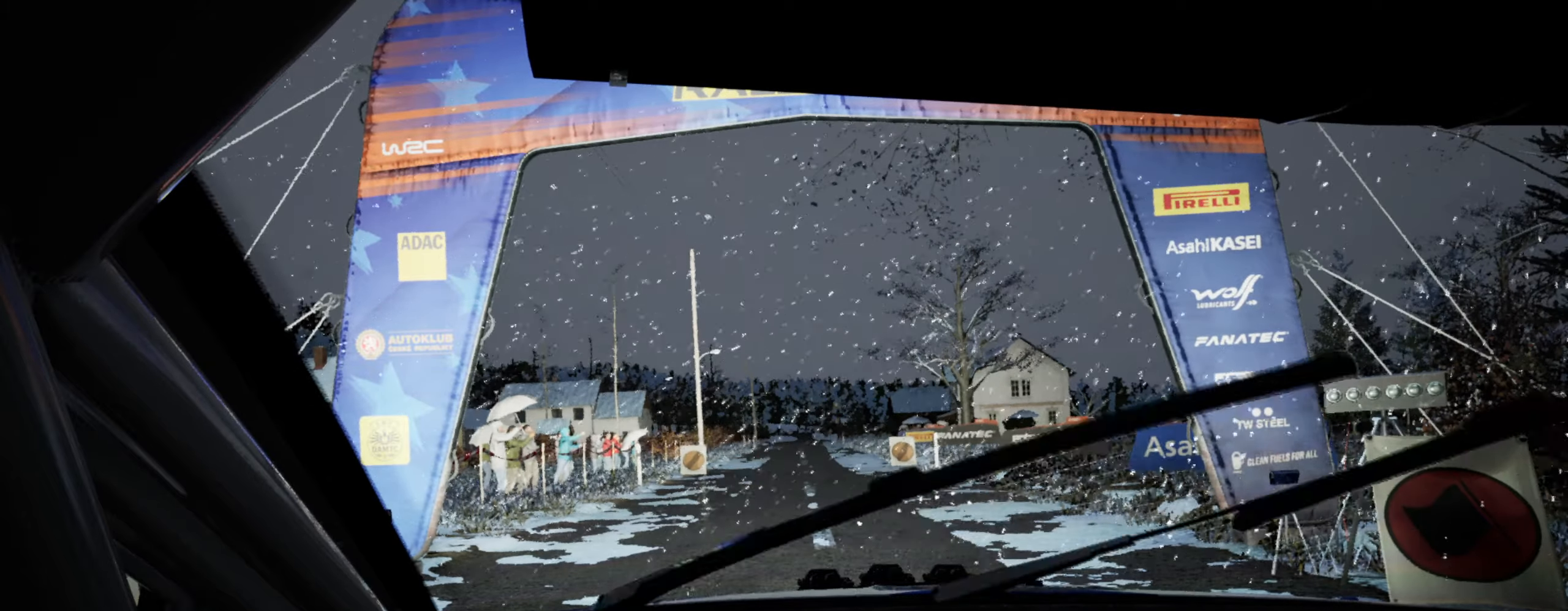
{"buttons": ["R2"], "left_stick": "center", "right_stick": "center", "events": []}
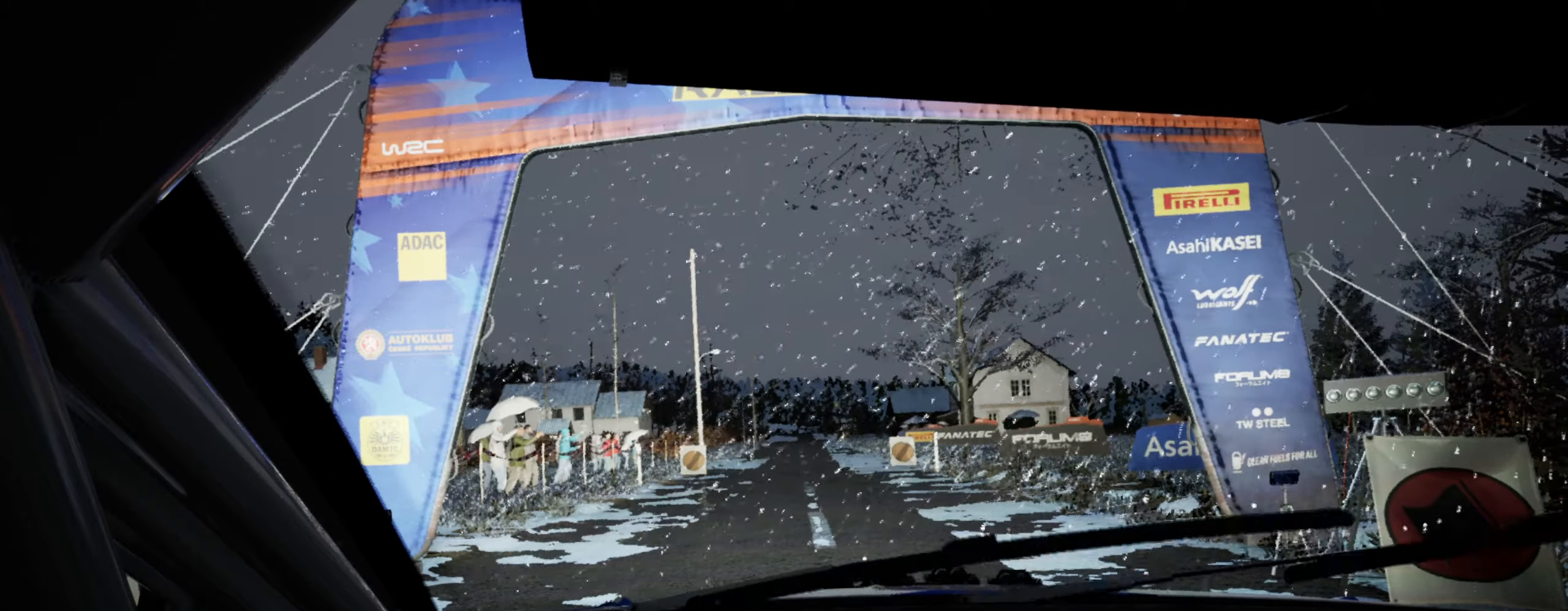
{"buttons": ["R2"], "left_stick": "center", "right_stick": "center", "events": []}
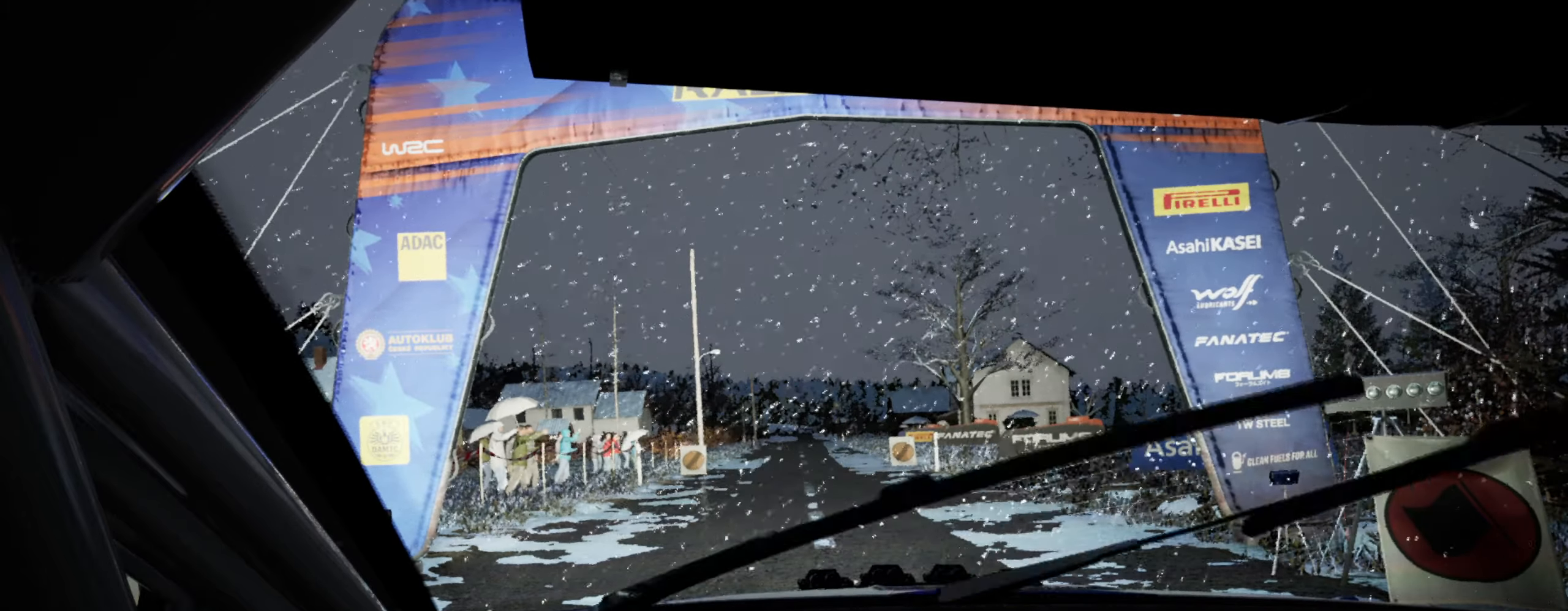
{"buttons": ["R2"], "left_stick": "center", "right_stick": "center", "events": []}
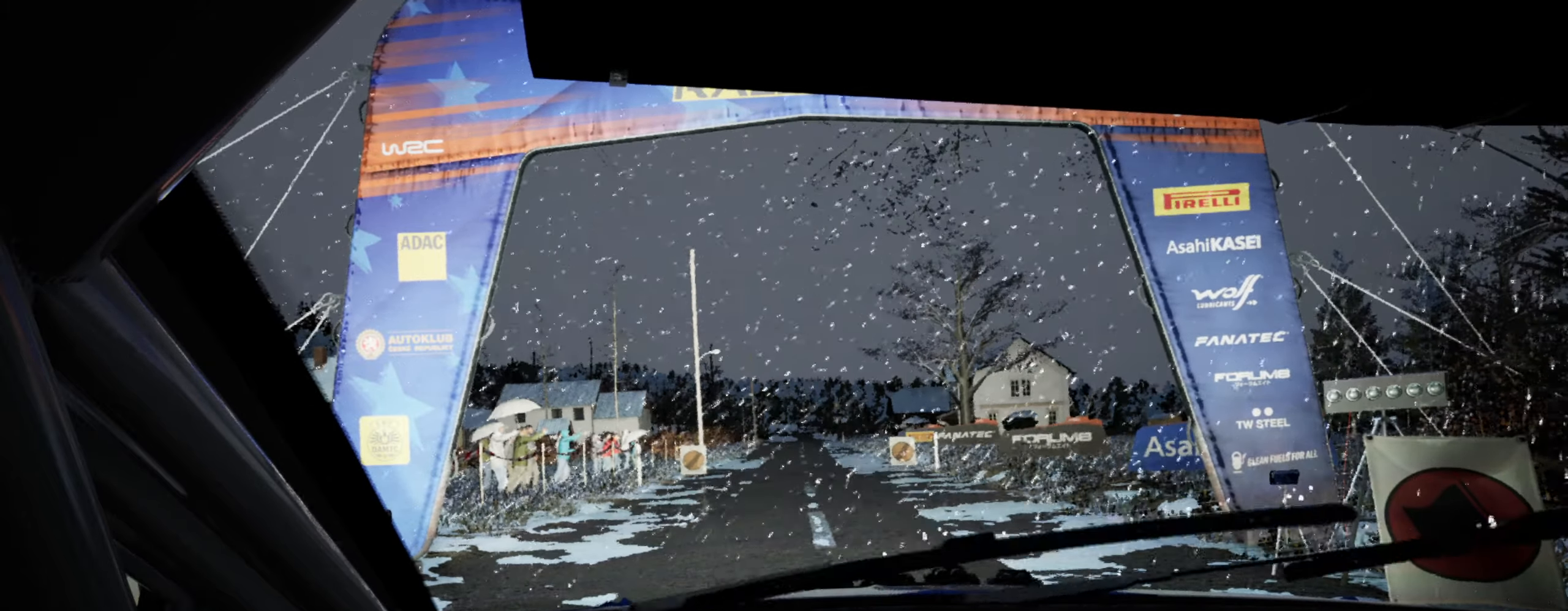
{"buttons": ["R1", "R2"], "left_stick": "center", "right_stick": "center", "events": [[467, "R1", "down"]]}
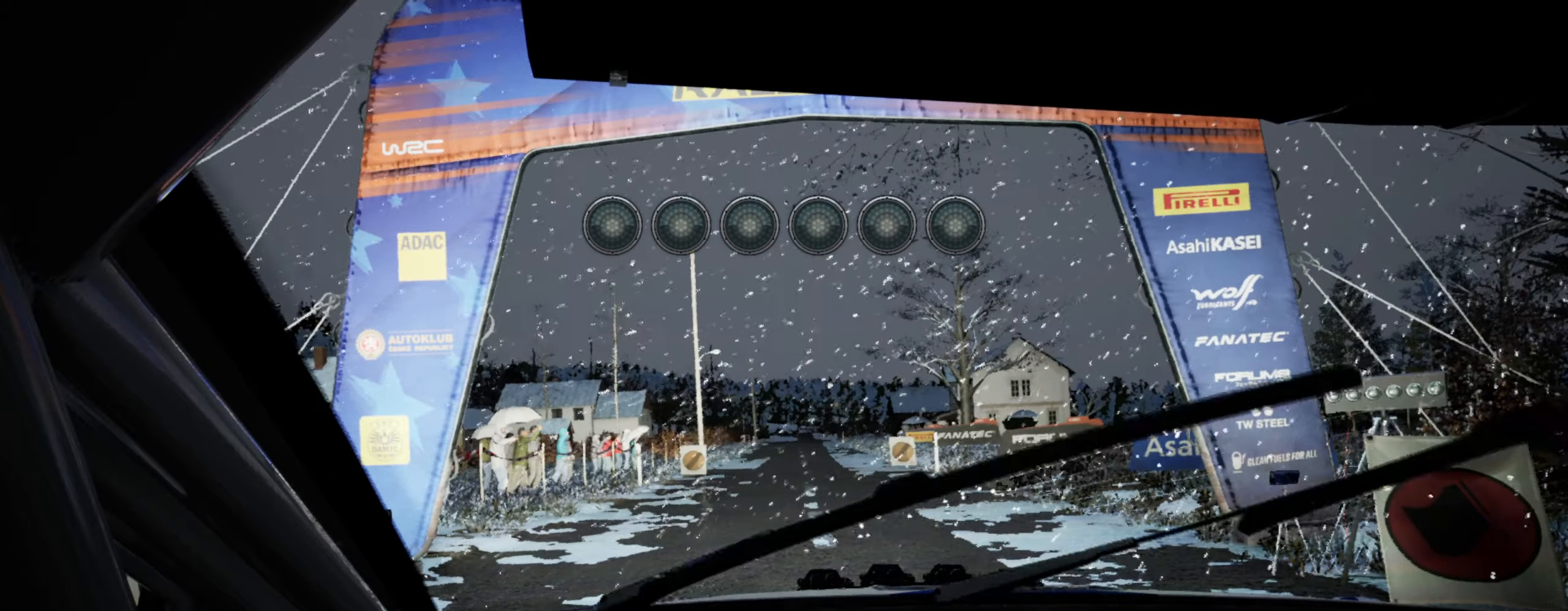
{"buttons": ["R2"], "left_stick": "center", "right_stick": "center", "events": [[50, "R1", "up"], [267, "R1", "down"], [317, "R1", "up"]]}
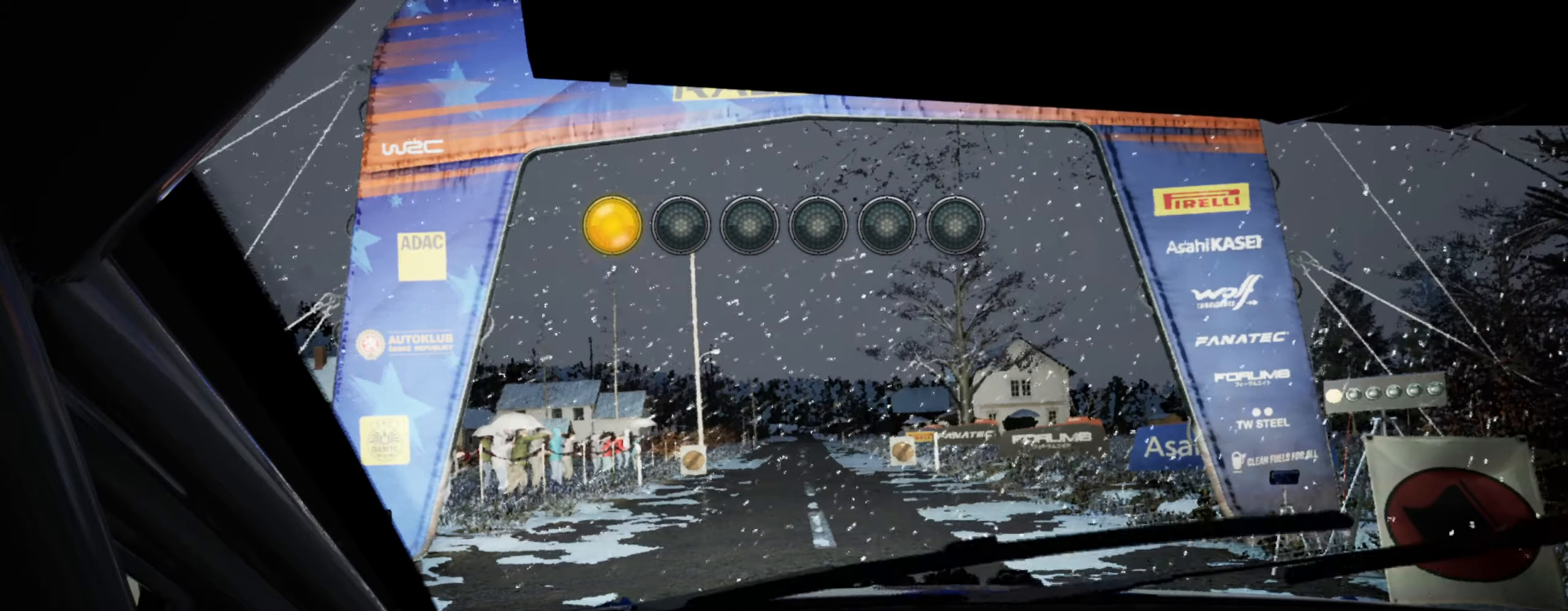
{"buttons": ["R2"], "left_stick": "center", "right_stick": "center", "events": [[234, "L1", "down"], [317, "L1", "up"]]}
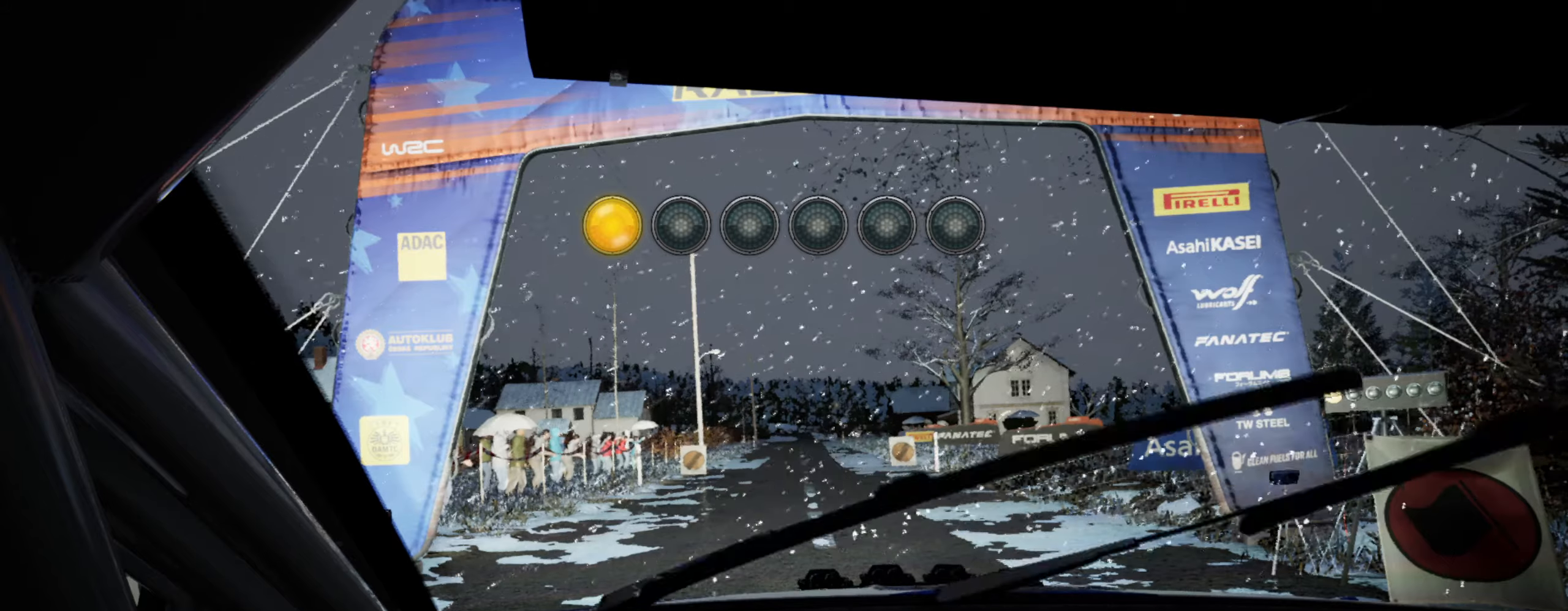
{"buttons": ["R2"], "left_stick": "center", "right_stick": "up", "events": [[234, "right_stick", "up"]]}
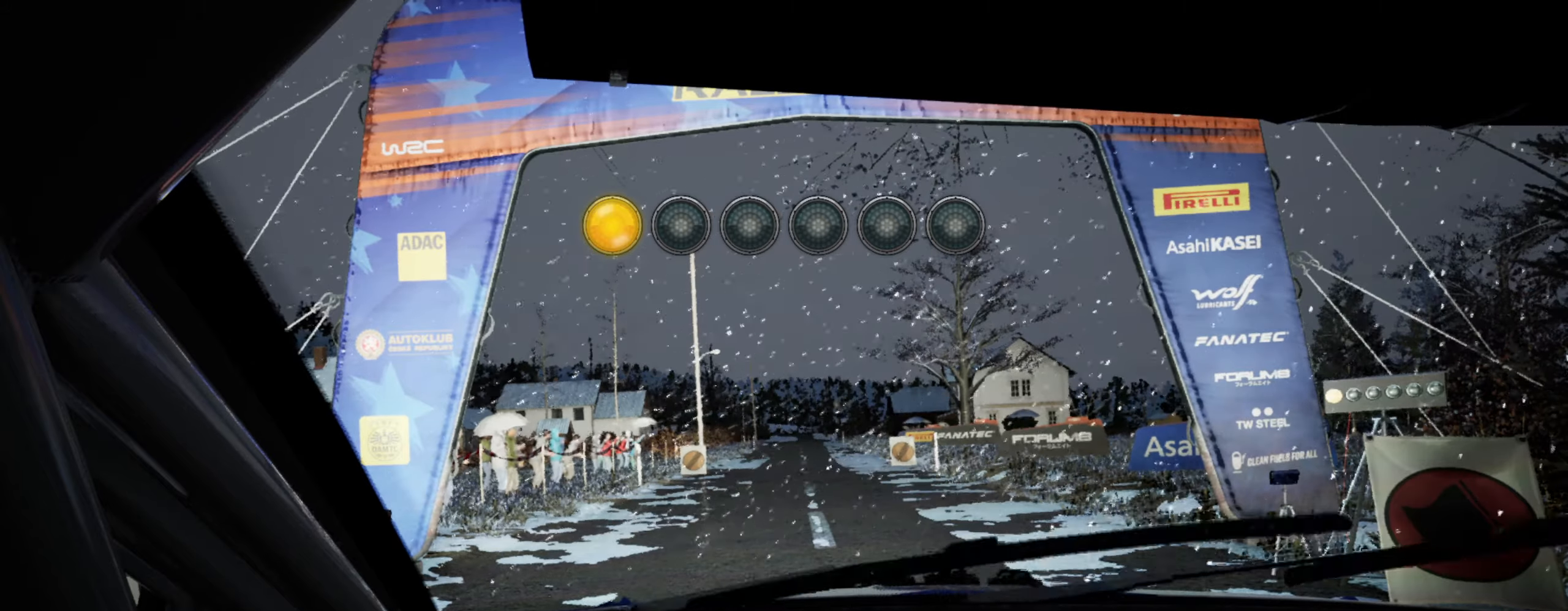
{"buttons": ["R2"], "left_stick": "center", "right_stick": "center", "events": [[234, "right_stick", "center"]]}
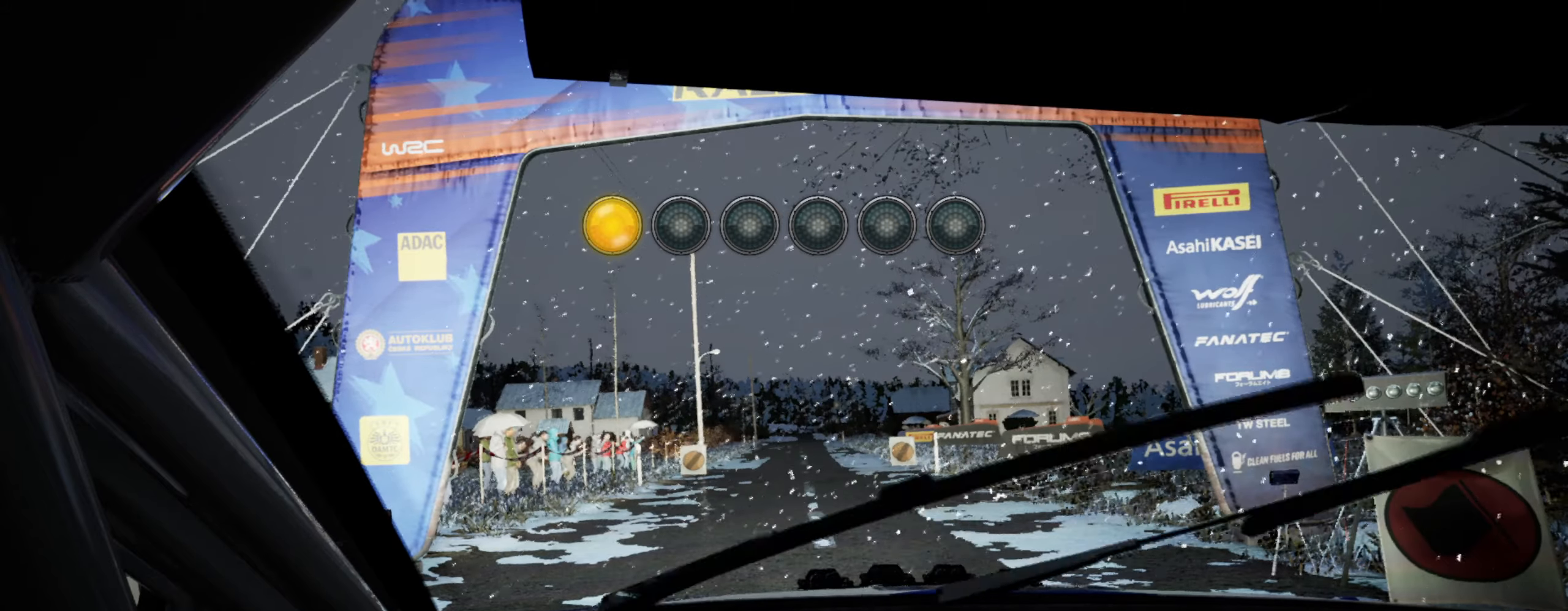
{"buttons": ["R2"], "left_stick": "center", "right_stick": "up", "events": [[500, "right_stick", "up"]]}
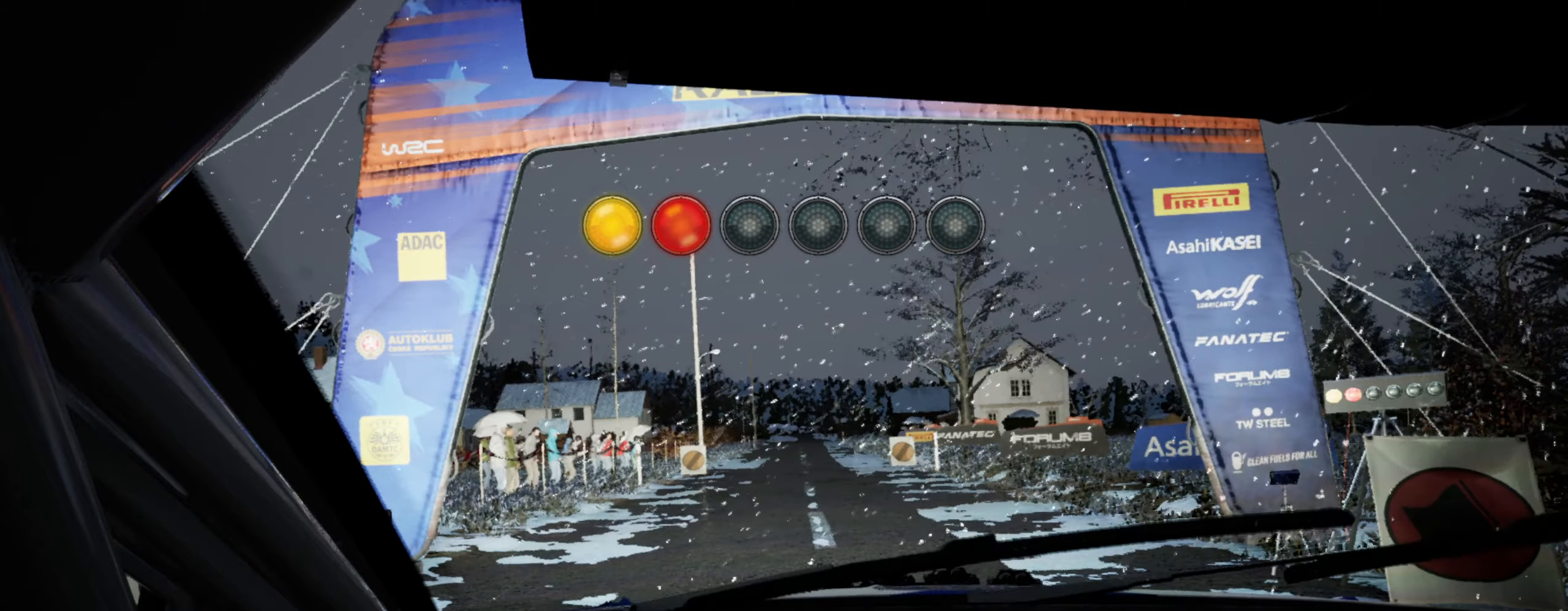
{"buttons": ["R2"], "left_stick": "center", "right_stick": "center", "events": [[417, "right_stick", "center"]]}
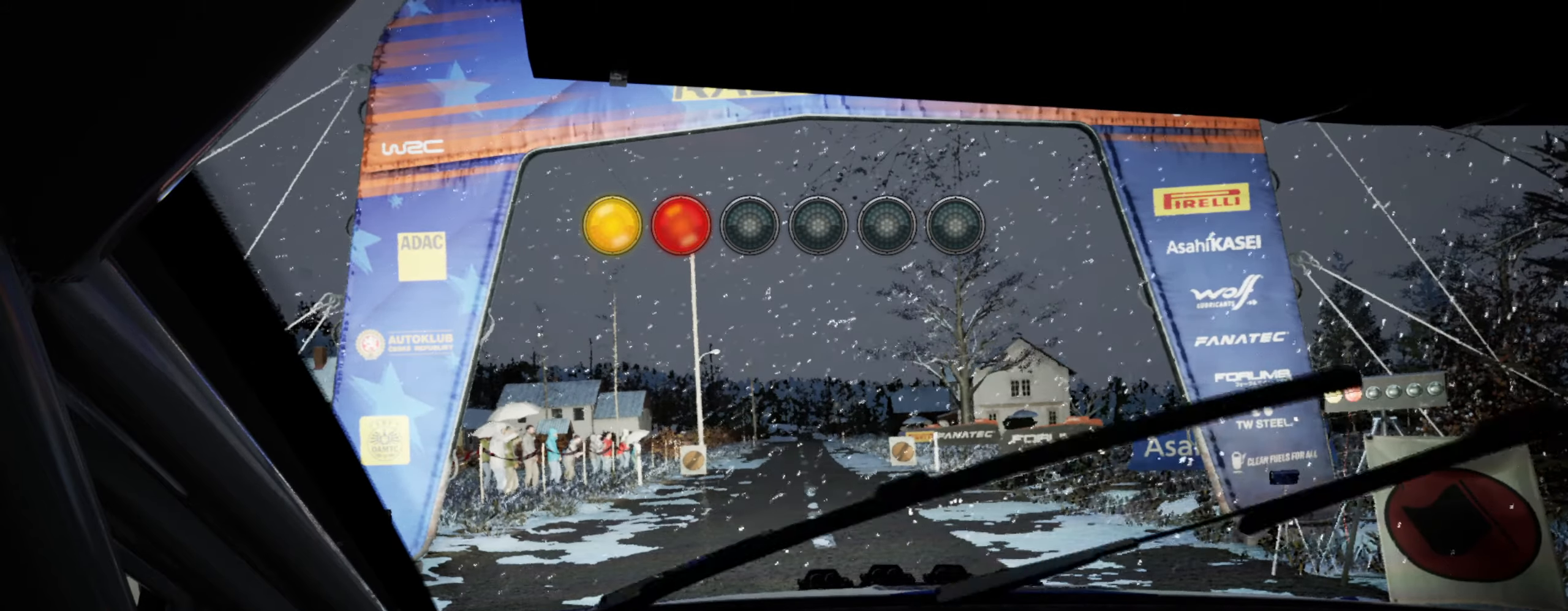
{"buttons": ["R2"], "left_stick": "center", "right_stick": "center", "events": []}
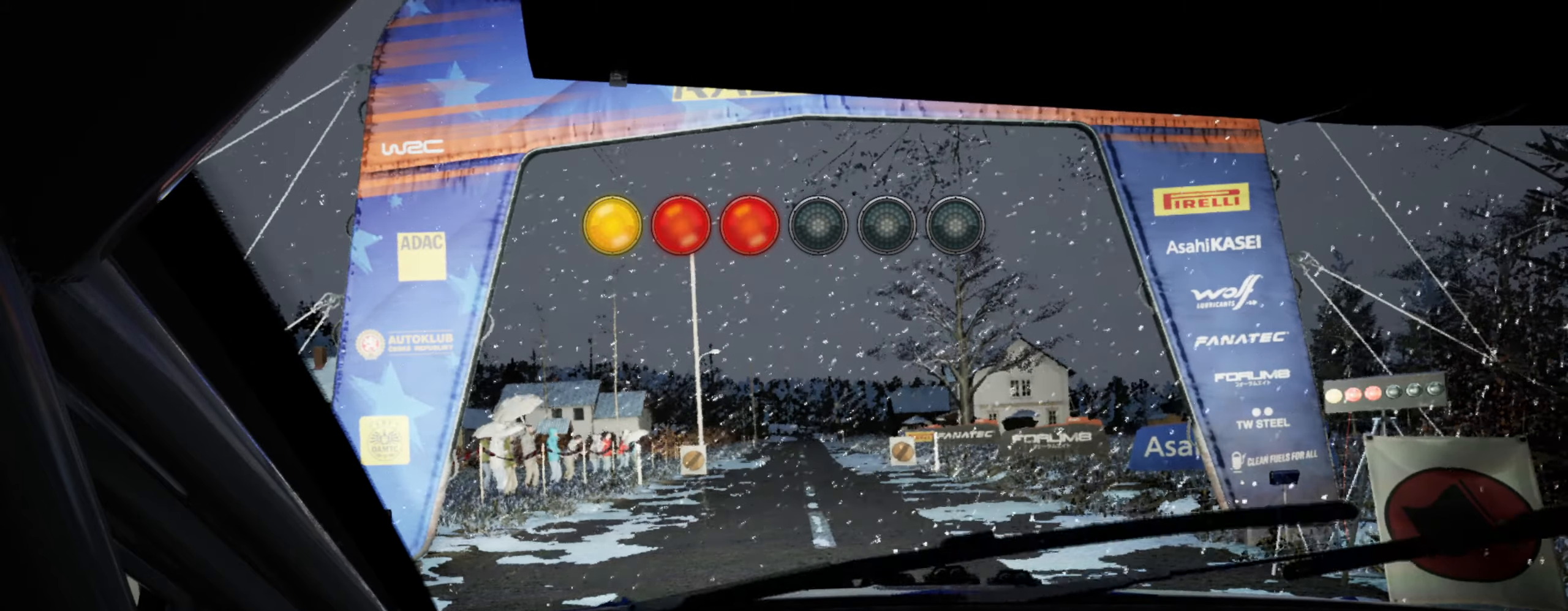
{"buttons": ["R2"], "left_stick": "center", "right_stick": "up", "events": [[317, "right_stick", "up"]]}
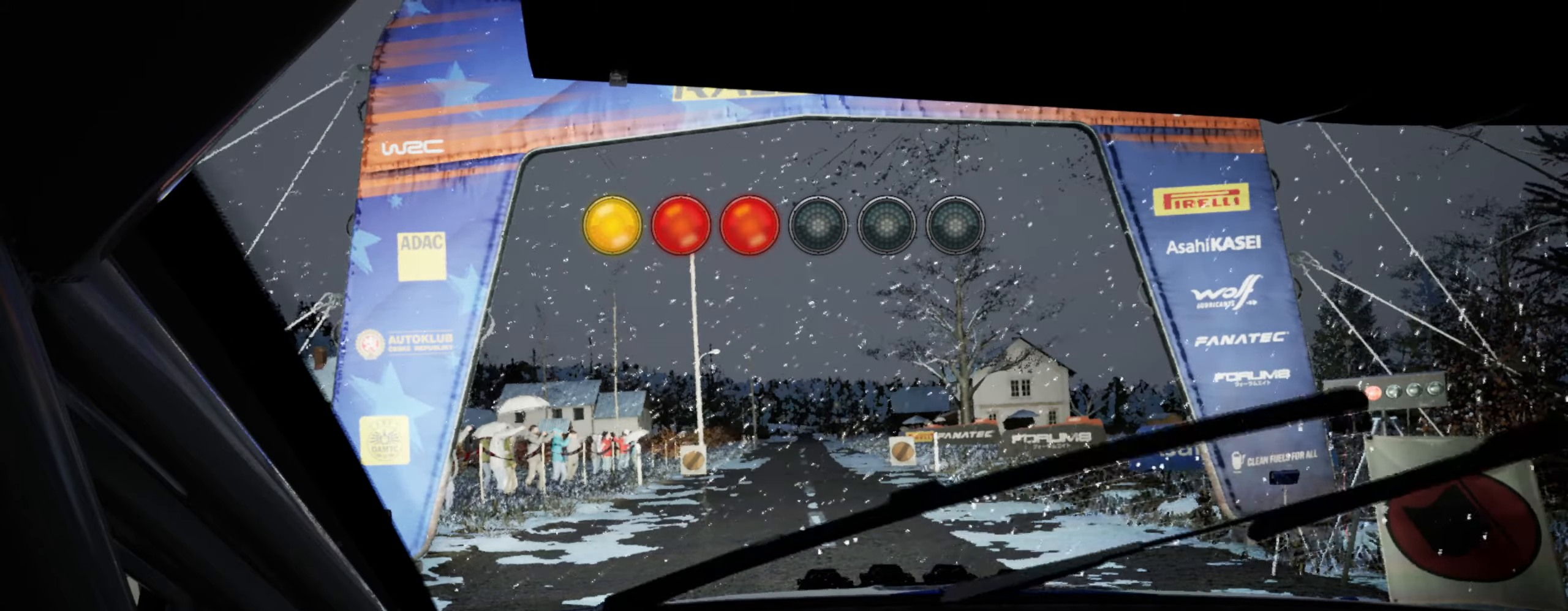
{"buttons": ["R2"], "left_stick": "center", "right_stick": "center", "events": [[284, "right_stick", "center"]]}
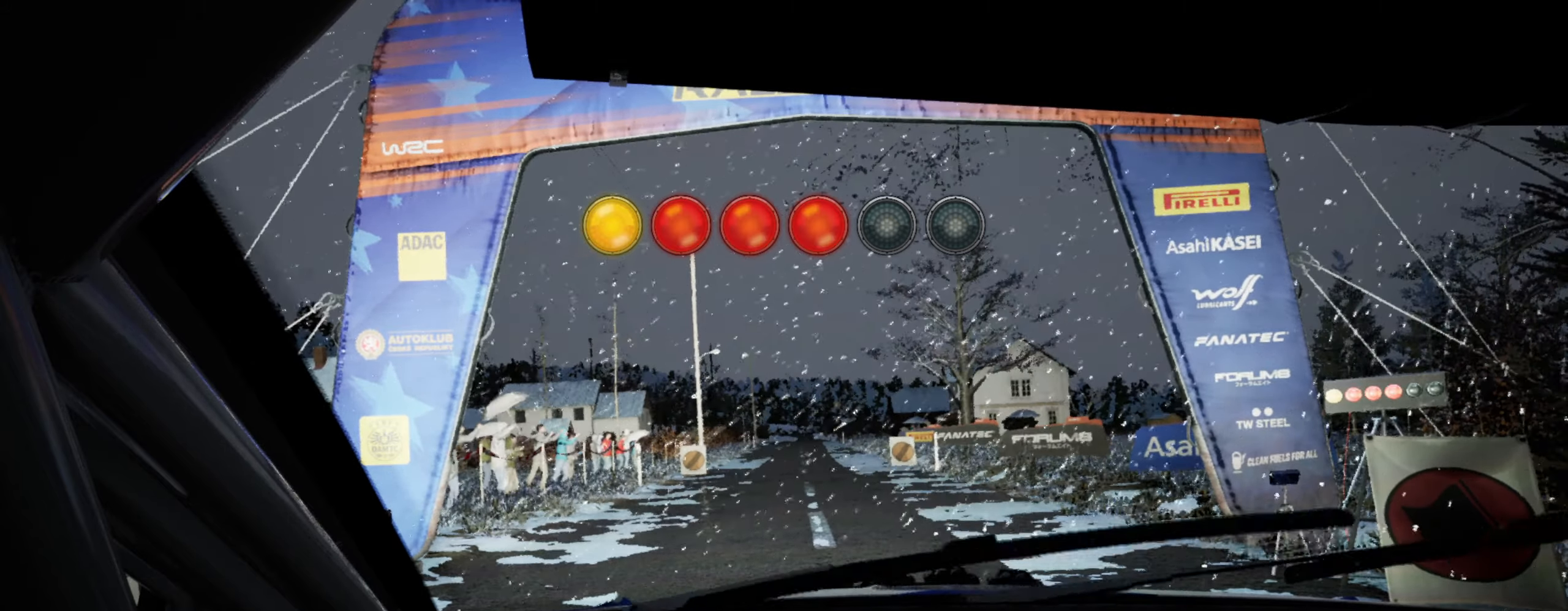
{"buttons": ["R2"], "left_stick": "center", "right_stick": "center", "events": []}
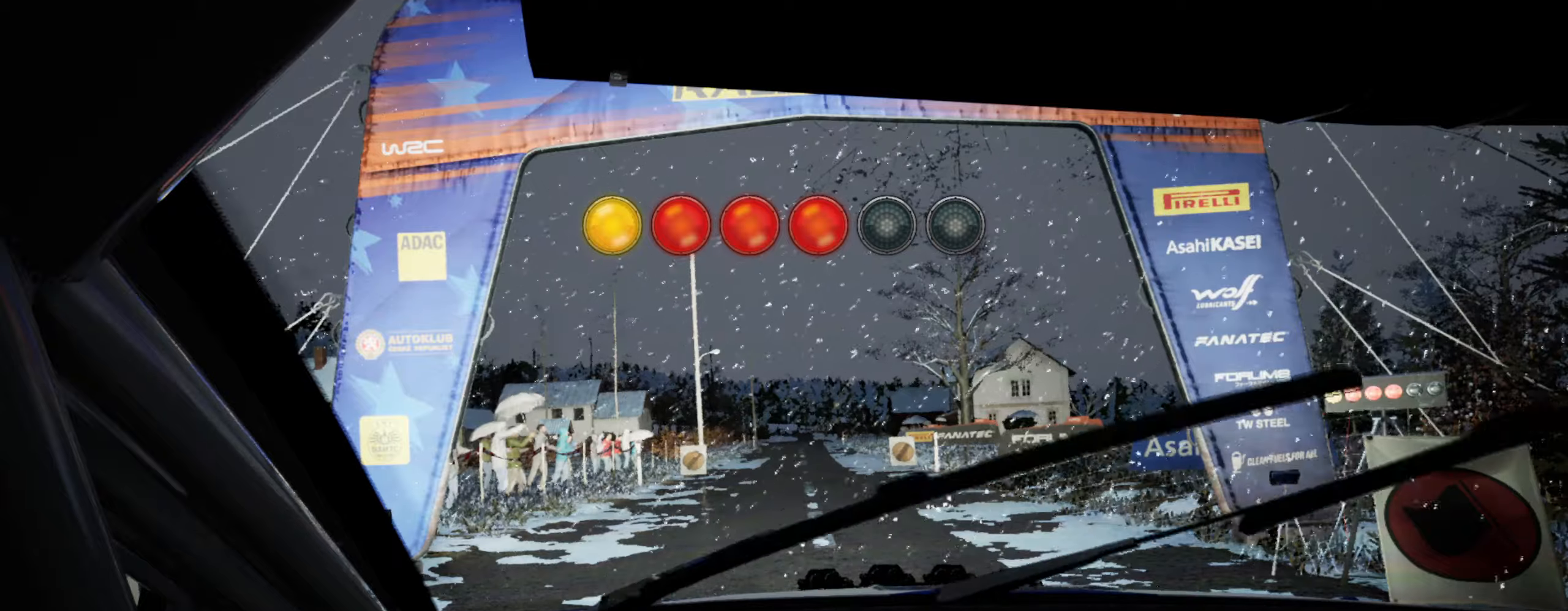
{"buttons": ["R2"], "left_stick": "center", "right_stick": "up", "events": [[166, "right_stick", "up"]]}
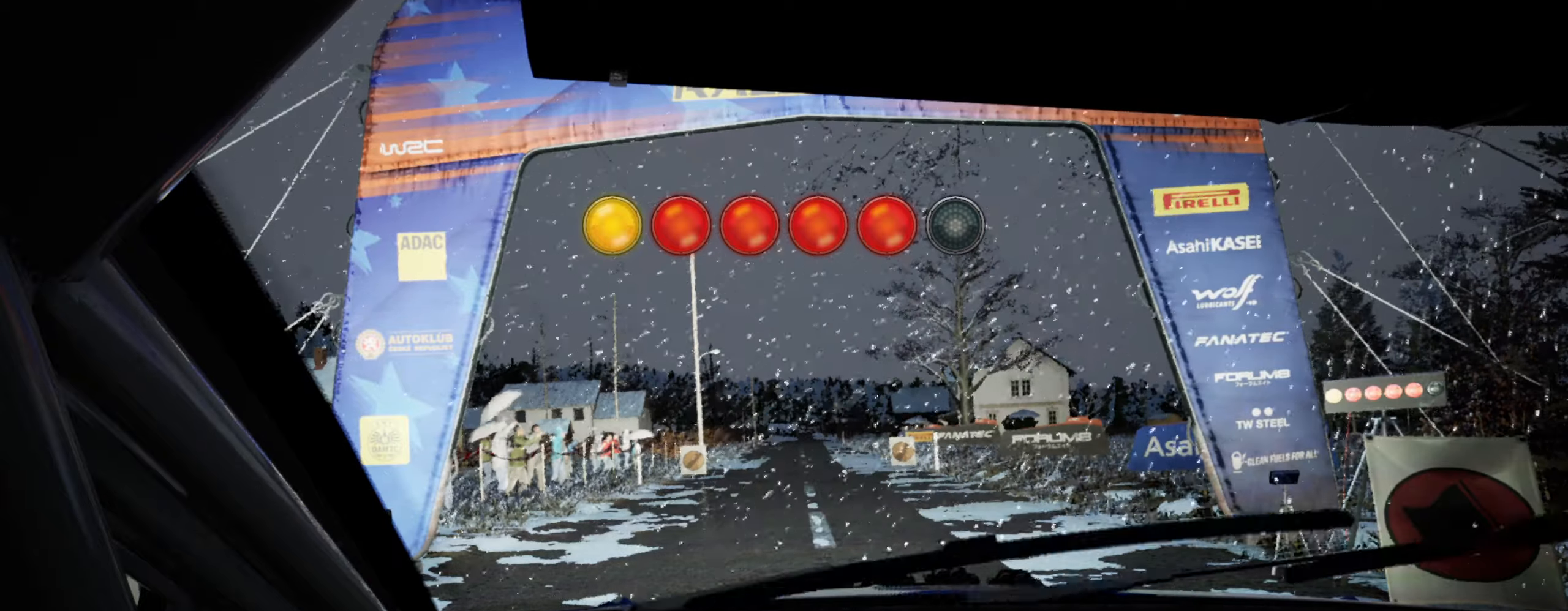
{"buttons": ["R2"], "left_stick": "center", "right_stick": "center", "events": [[83, "right_stick", "center"]]}
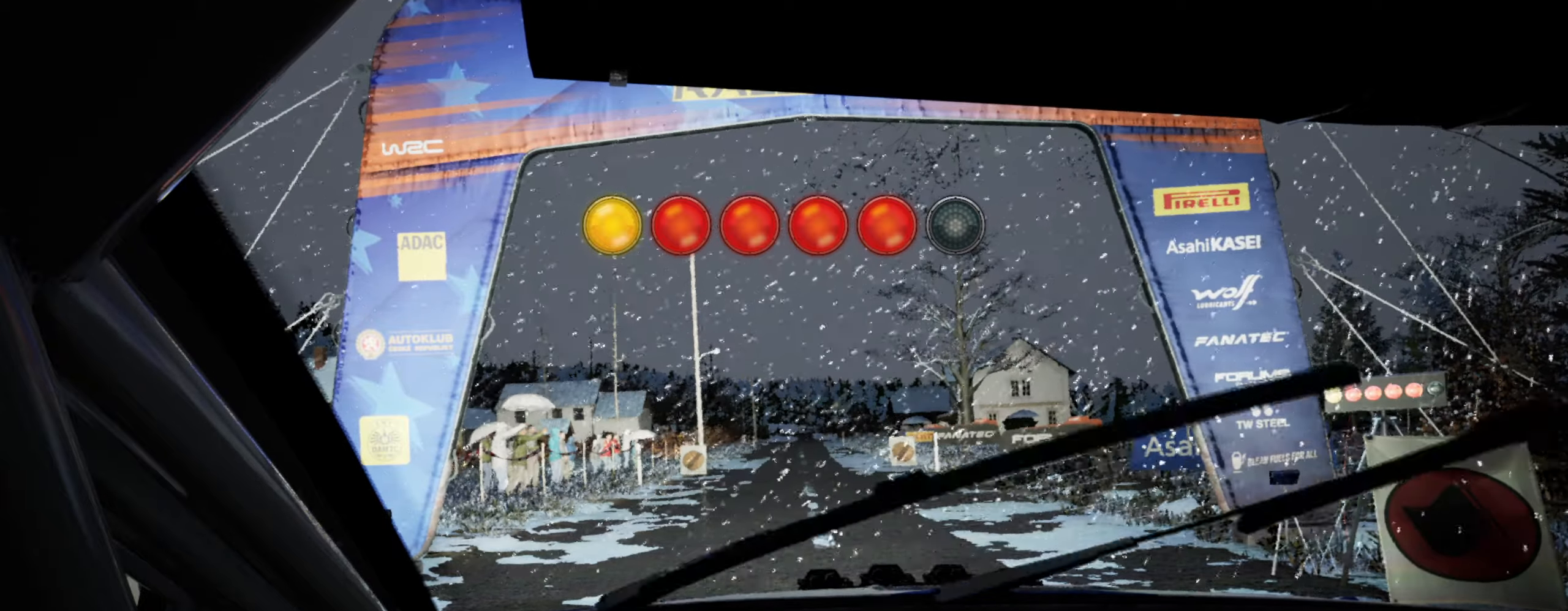
{"buttons": ["R2"], "left_stick": "center", "right_stick": "up", "events": [[283, "right_stick", "up"]]}
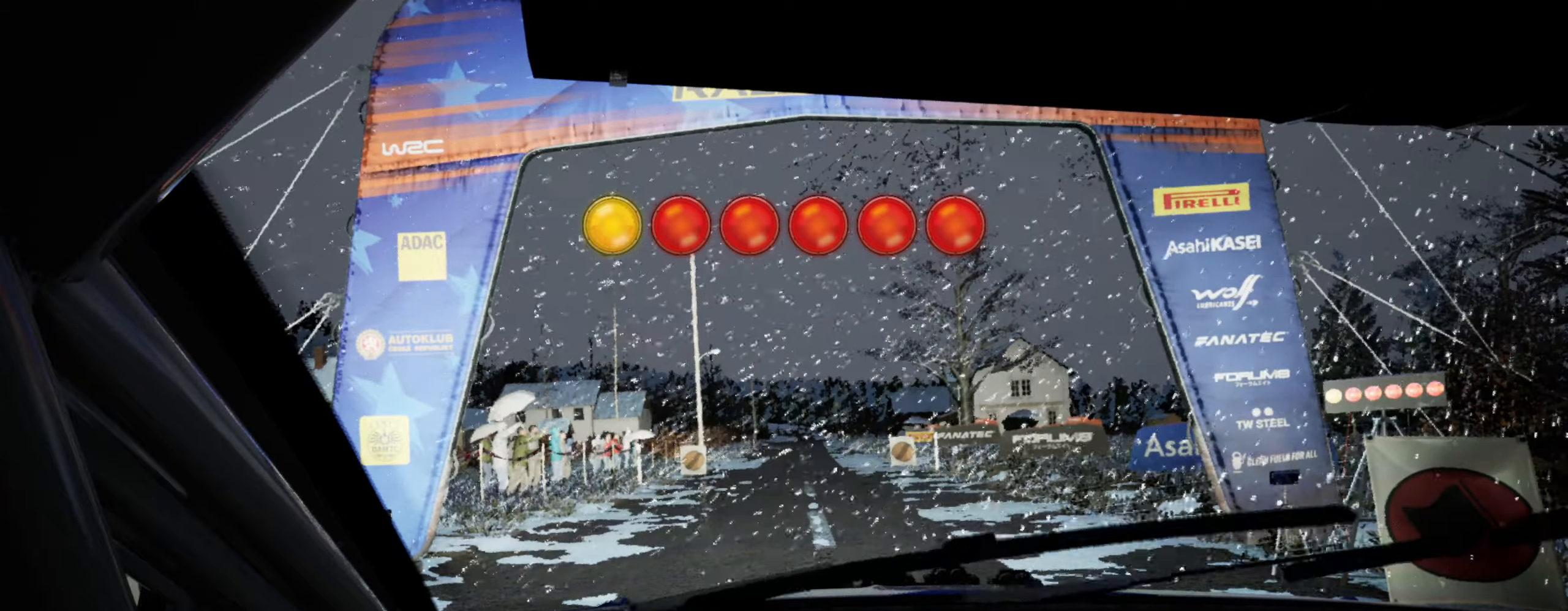
{"buttons": ["R2"], "left_stick": "center", "right_stick": "up", "events": []}
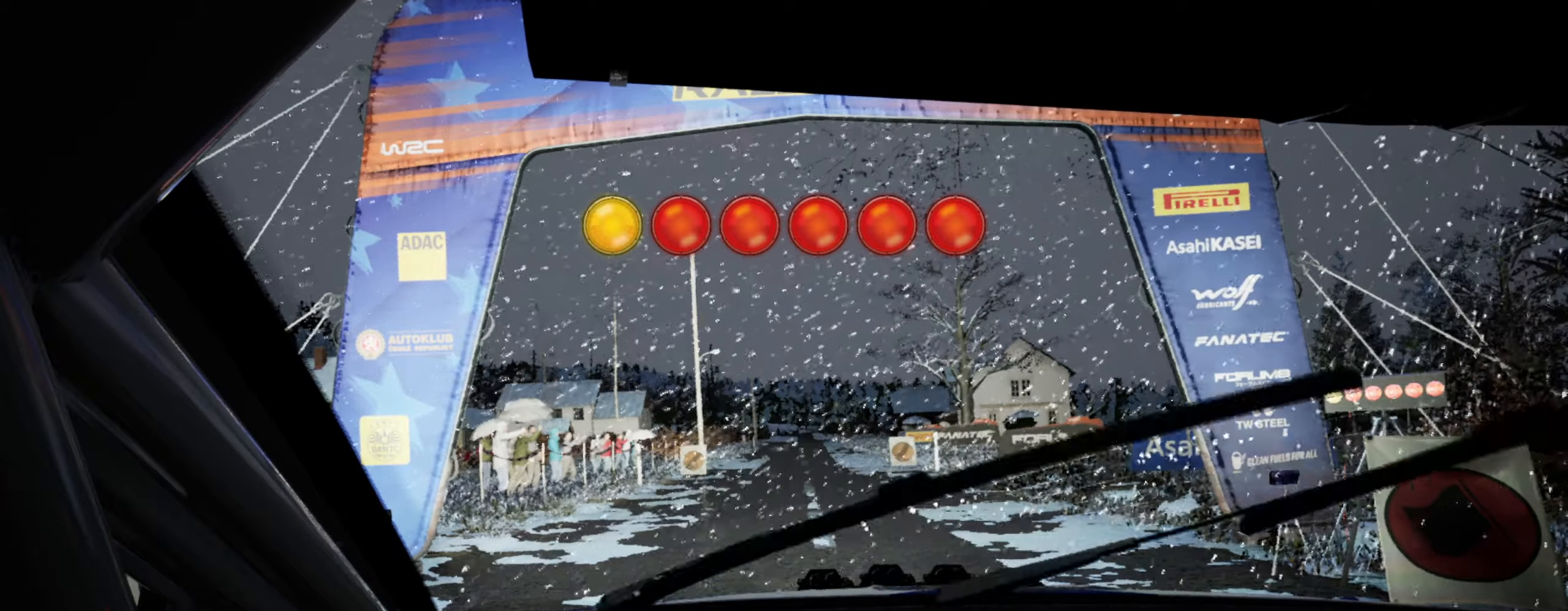
{"buttons": [], "left_stick": "center", "right_stick": "up", "events": [[500, "R2", "up"]]}
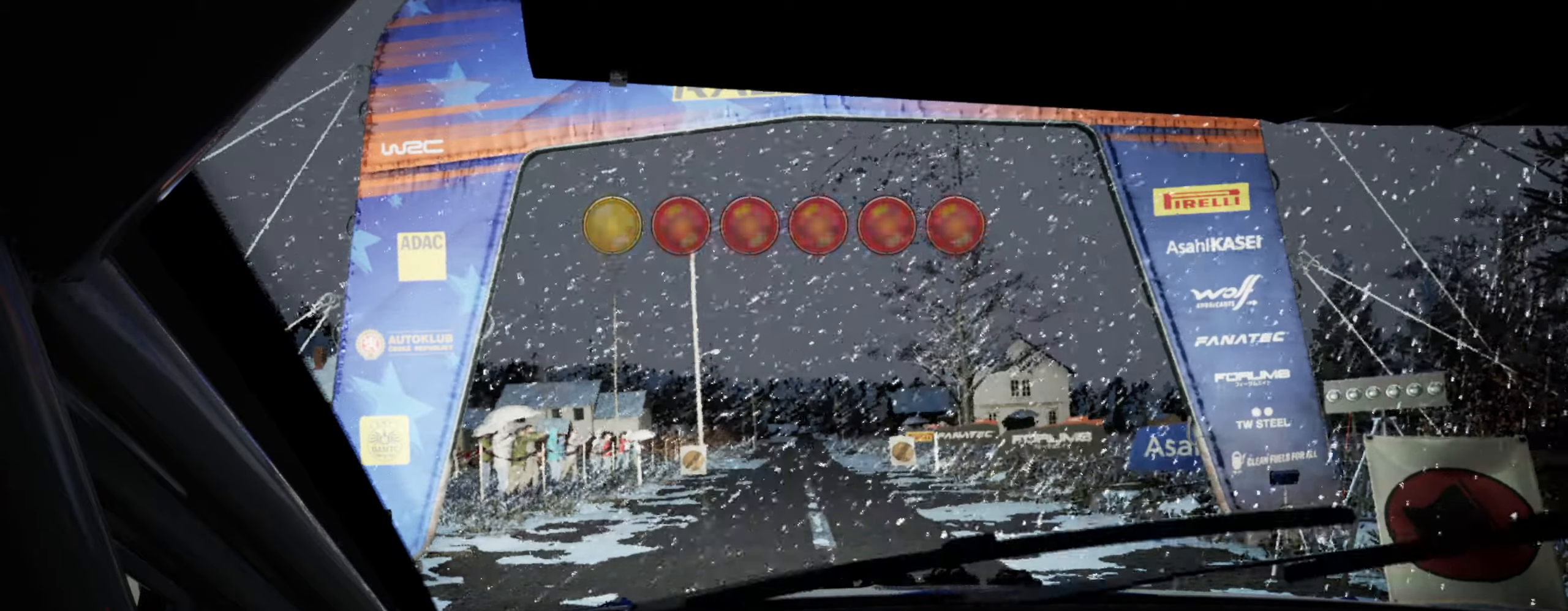
{"buttons": [], "left_stick": "center", "right_stick": "up", "events": [[250, "left_stick", "right"], [366, "left_stick", "center"]]}
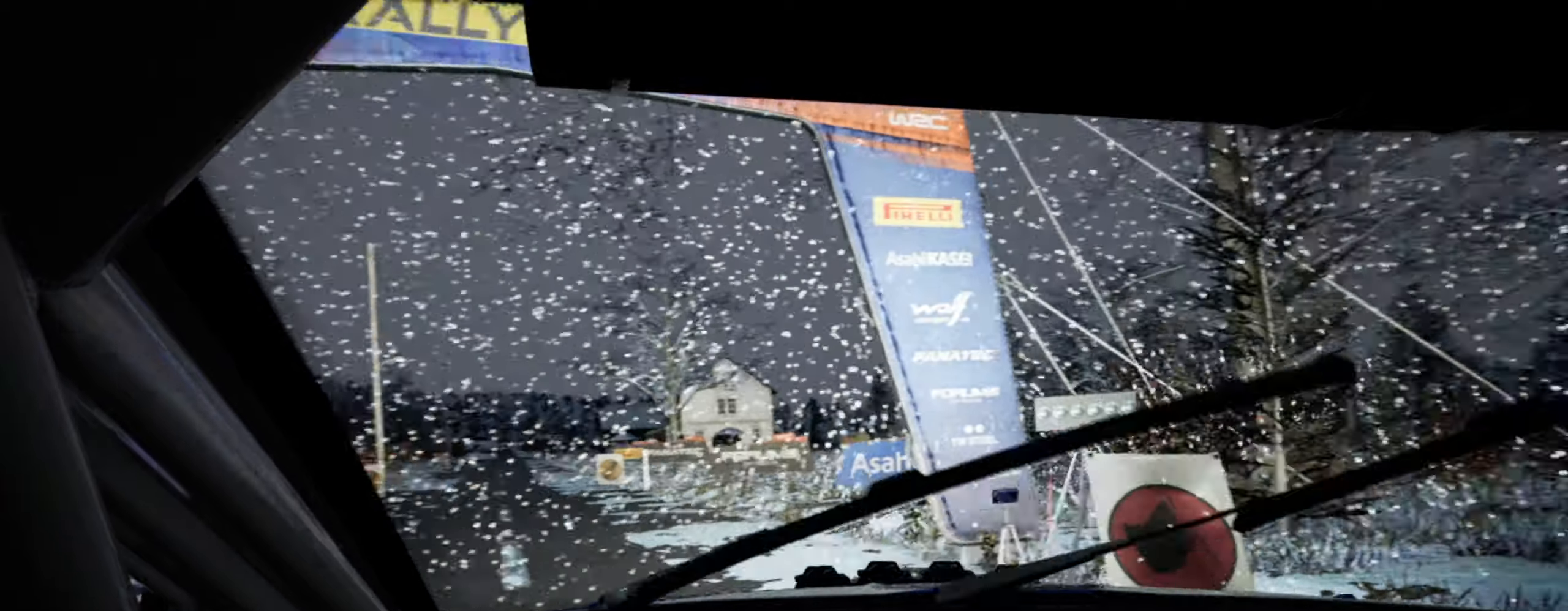
{"buttons": [], "left_stick": "left", "right_stick": "center", "events": [[16, "left_stick", "left"], [50, "right_stick", "center"]]}
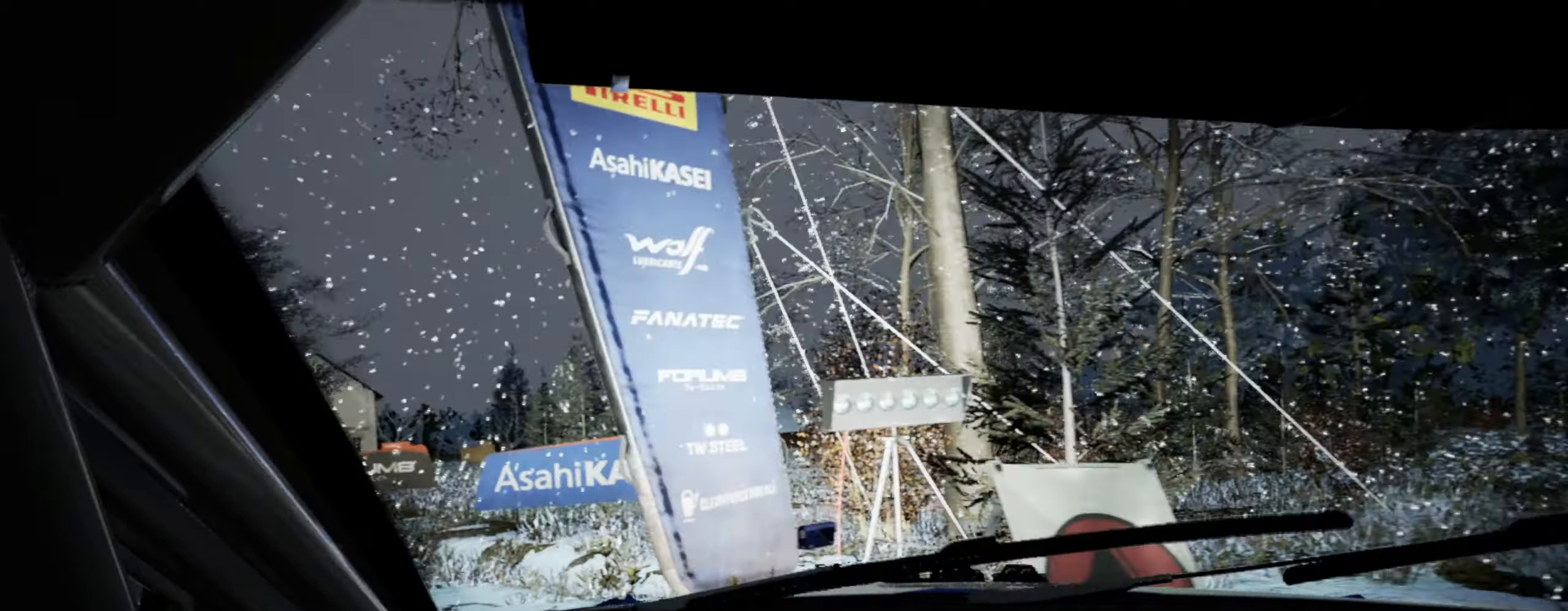
{"buttons": [], "left_stick": "left", "right_stick": "up", "events": [[333, "right_stick", "up"]]}
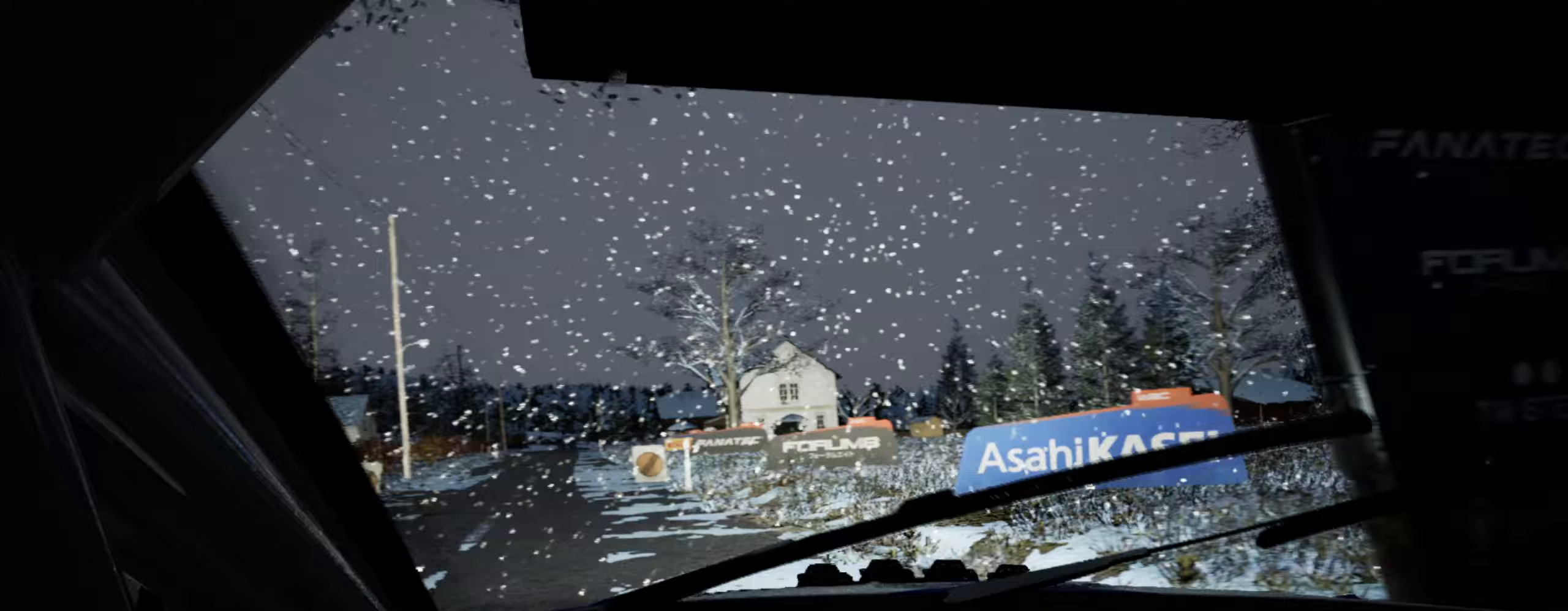
{"buttons": [], "left_stick": "center", "right_stick": "up", "events": [[83, "left_stick", "center"], [233, "left_stick", "left"], [350, "left_stick", "center"]]}
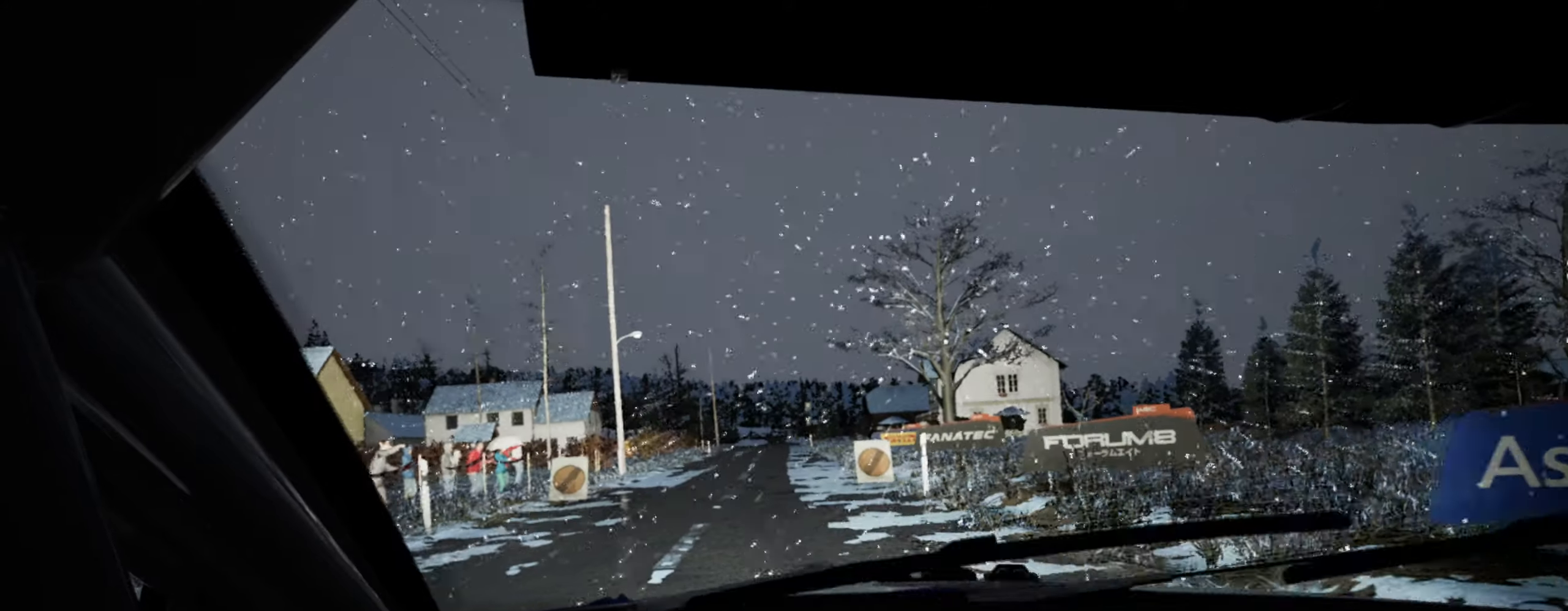
{"buttons": [], "left_stick": "left", "right_stick": "up", "events": [[167, "left_stick", "left"]]}
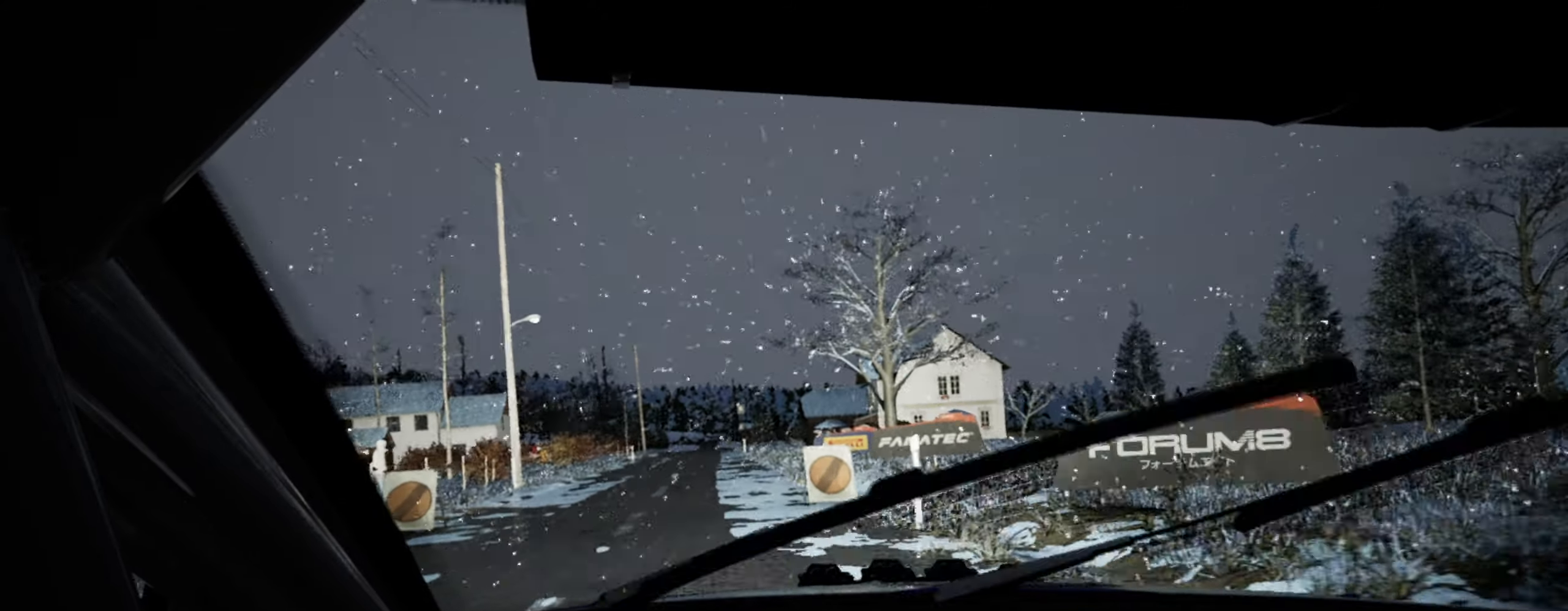
{"buttons": [], "left_stick": "left", "right_stick": "up", "events": [[17, "left_stick", "center"], [167, "left_stick", "left"], [350, "left_stick", "center"], [450, "left_stick", "left"], [467, "R1", "down"], [500, "R1", "up"]]}
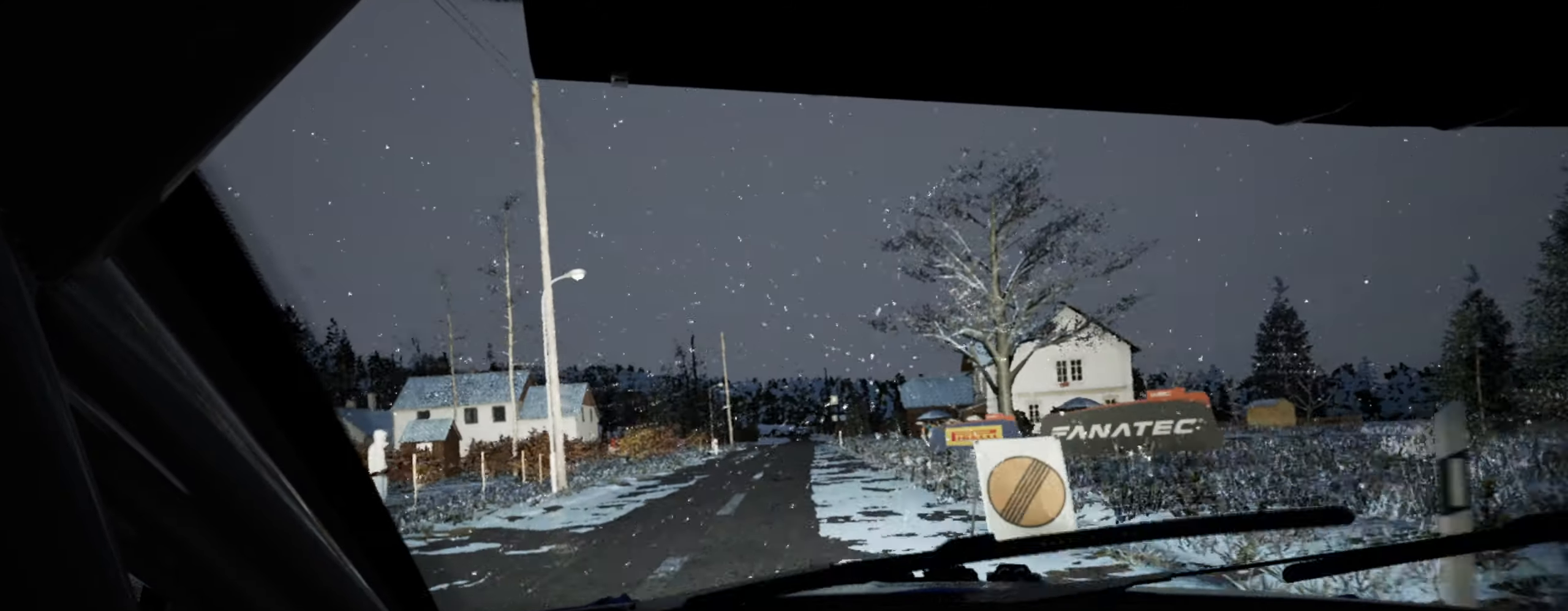
{"buttons": [], "left_stick": "left", "right_stick": "up", "events": [[50, "left_stick", "center"], [183, "left_stick", "left"], [317, "left_stick", "center"], [417, "left_stick", "left"]]}
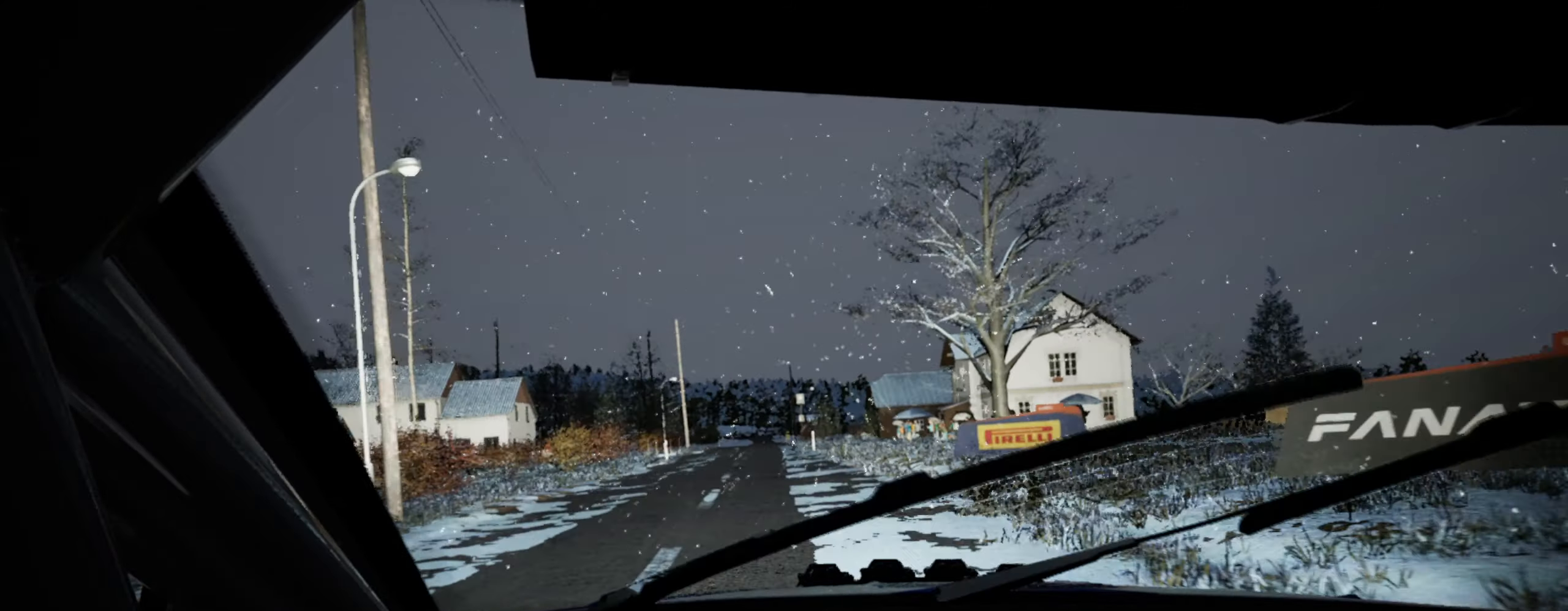
{"buttons": [], "left_stick": "center", "right_stick": "up", "events": [[150, "left_stick", "center"], [250, "left_stick", "left"], [367, "left_stick", "center"]]}